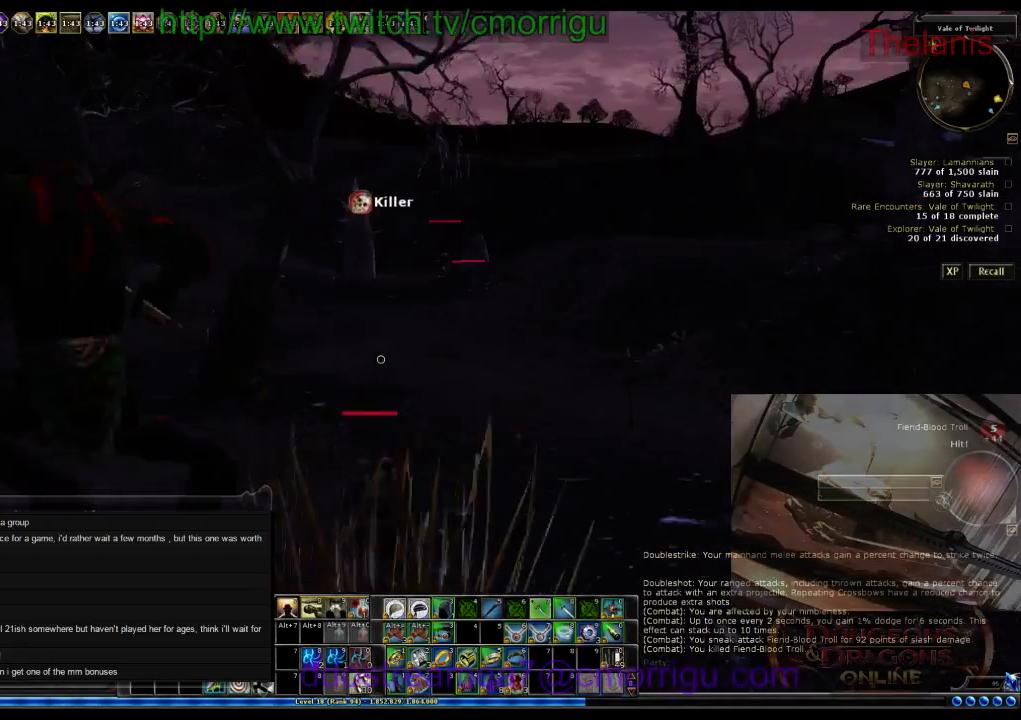
Gameplay with keyboard; each line is a JSON object with the keys held at the frame after it. "events" lists presses ("down") and releases ("up") of ".", "/", "0", "1", "2", "3", "4", "5", "6", "7", "8", "9", "a", "b", "backslash", "backspace", "c", "caps_lock", "comma", "ctrl_l", "ctrl_r", "d", "e", "equals", "escape", "f", "f1", "f10", "f11", "f12", "f2", "f3", "f4", "f5", "f6", "f7", "f8", "f9", "g", "h", "i", "j", "k", "l", "lbracket", "m", "minus", "n", "o", "p", "q", "quote", "r", "rbracket", "return", "s", "semicolon", "shift_l", "shift_r", "space", "t", "tab", "tilde", "u", "v", "w", "x", "y" and "z" between this image and that frame as [ms after this image, input, new state], when the widget could be followed in between. No other keys are recorded. Mouse input is not recorded.
{"keys": ["w"], "events": [[267, "d", "up"]]}
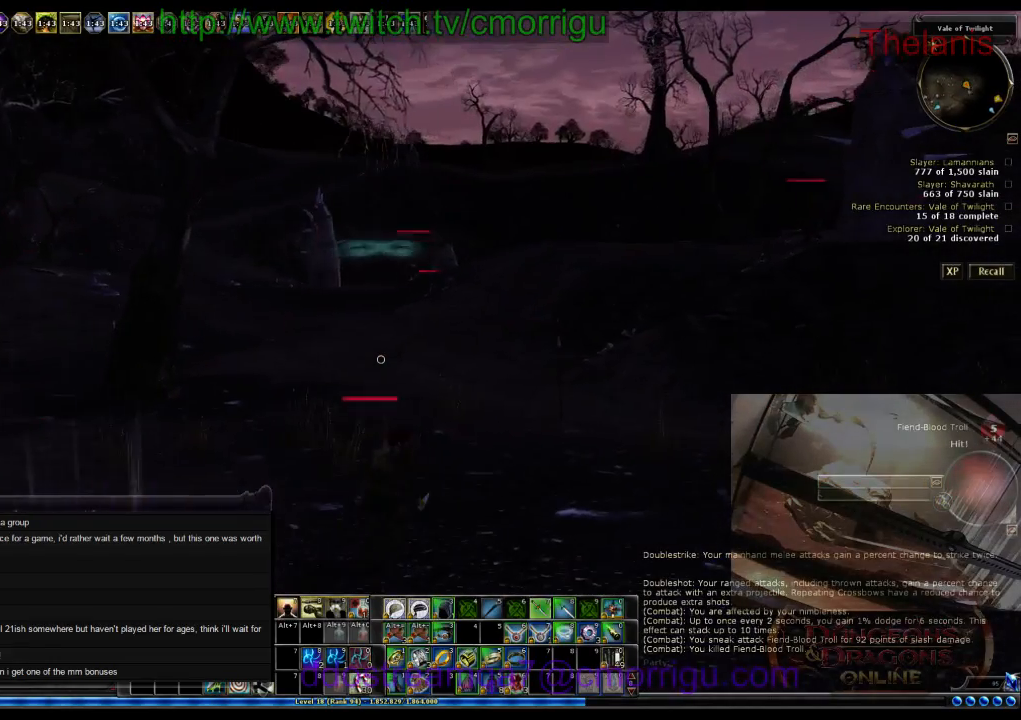
{"keys": ["w"], "events": []}
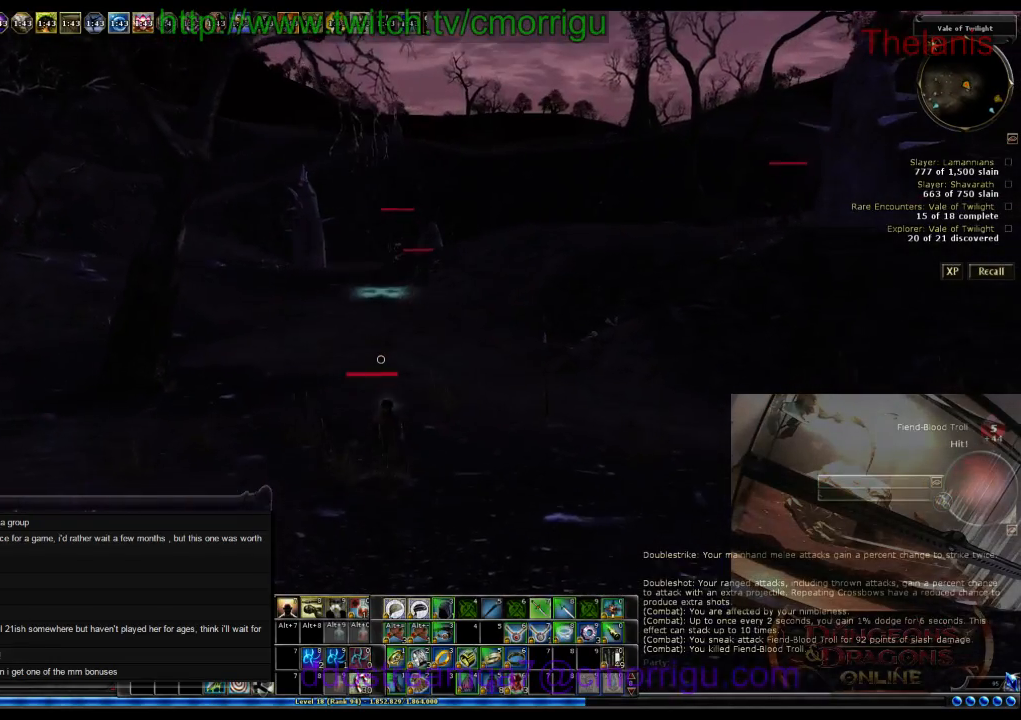
{"keys": ["w"], "events": []}
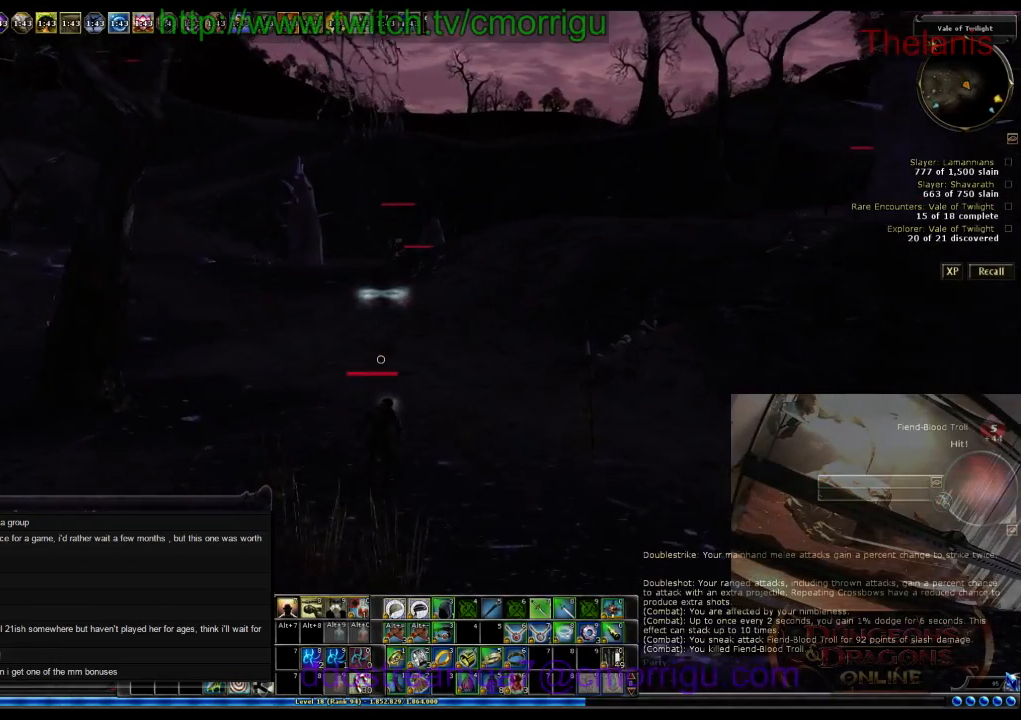
{"keys": ["w"], "events": []}
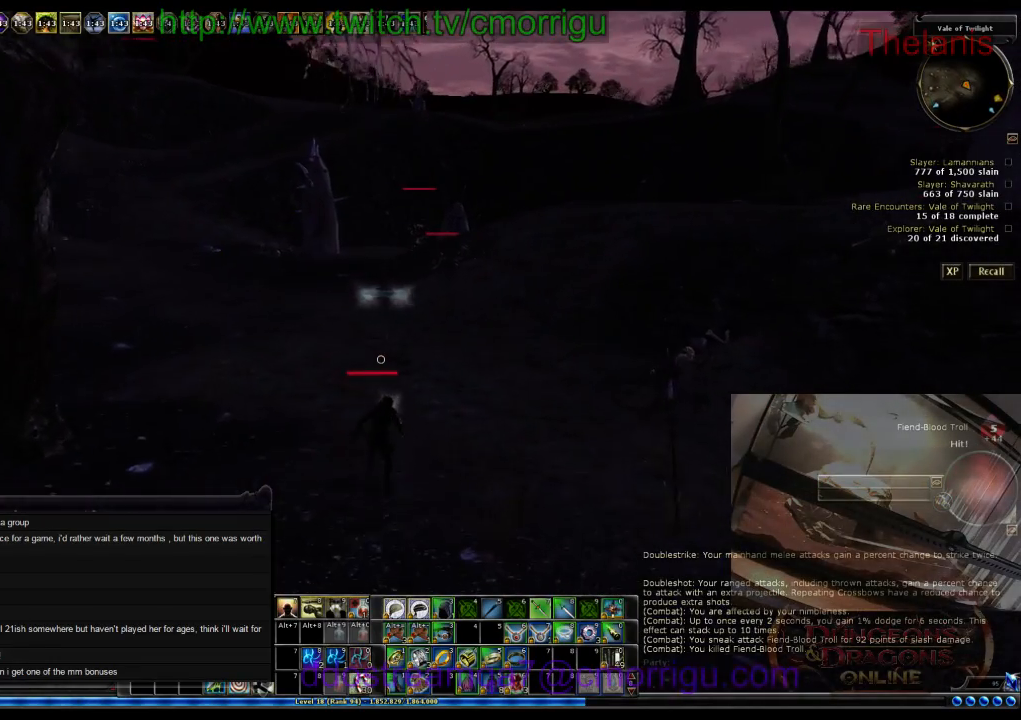
{"keys": ["w"], "events": []}
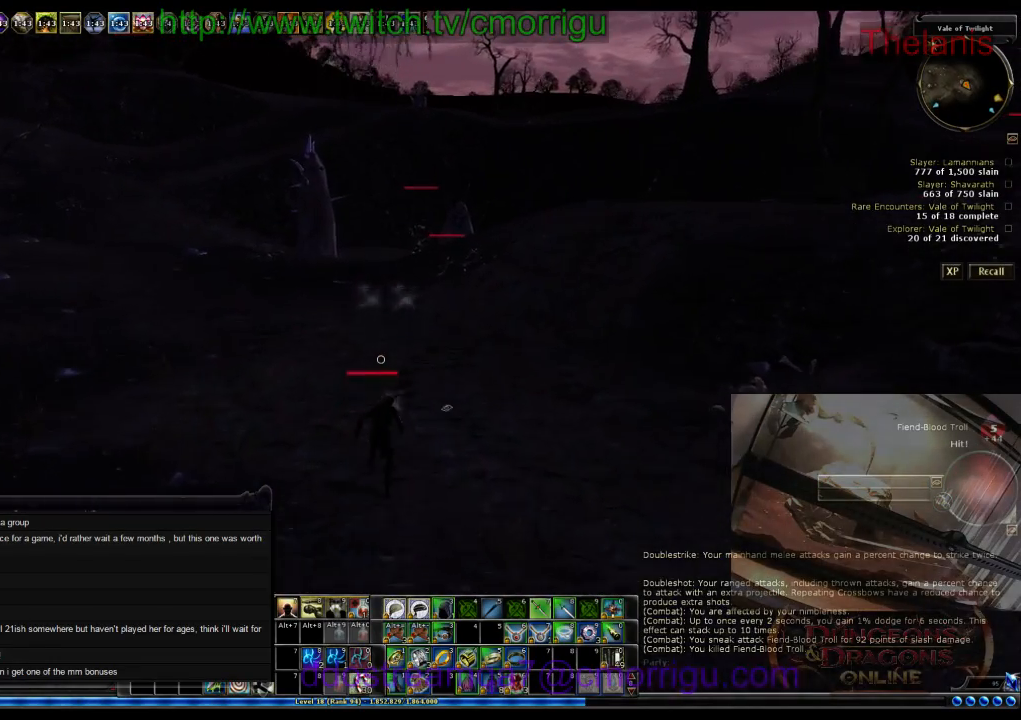
{"keys": [], "events": [[267, "w", "up"]]}
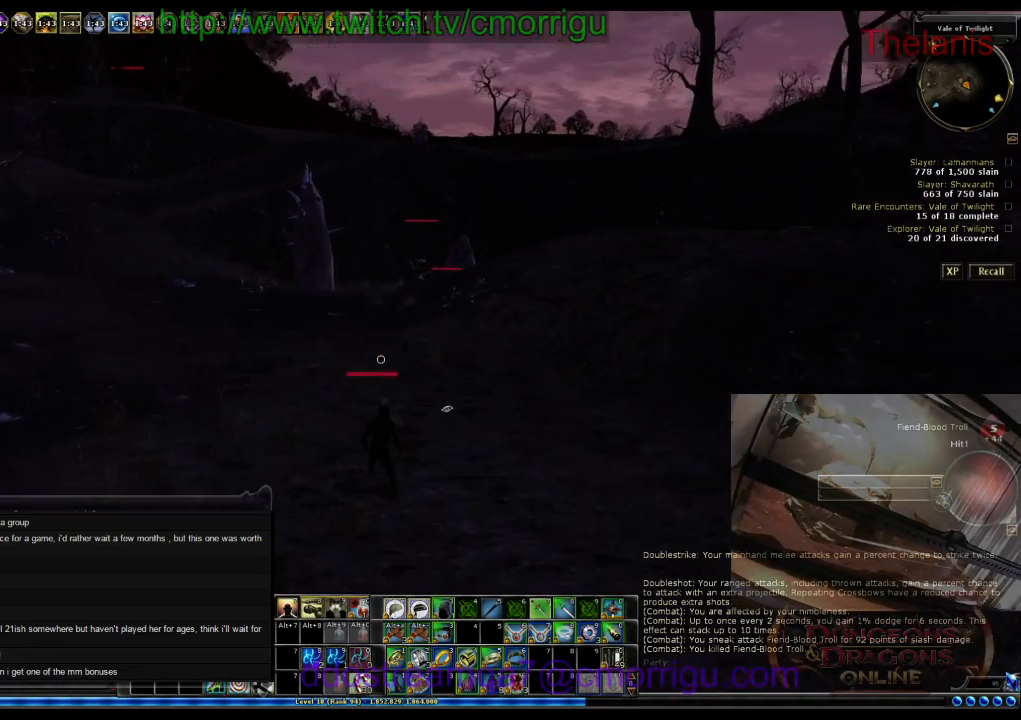
{"keys": [], "events": []}
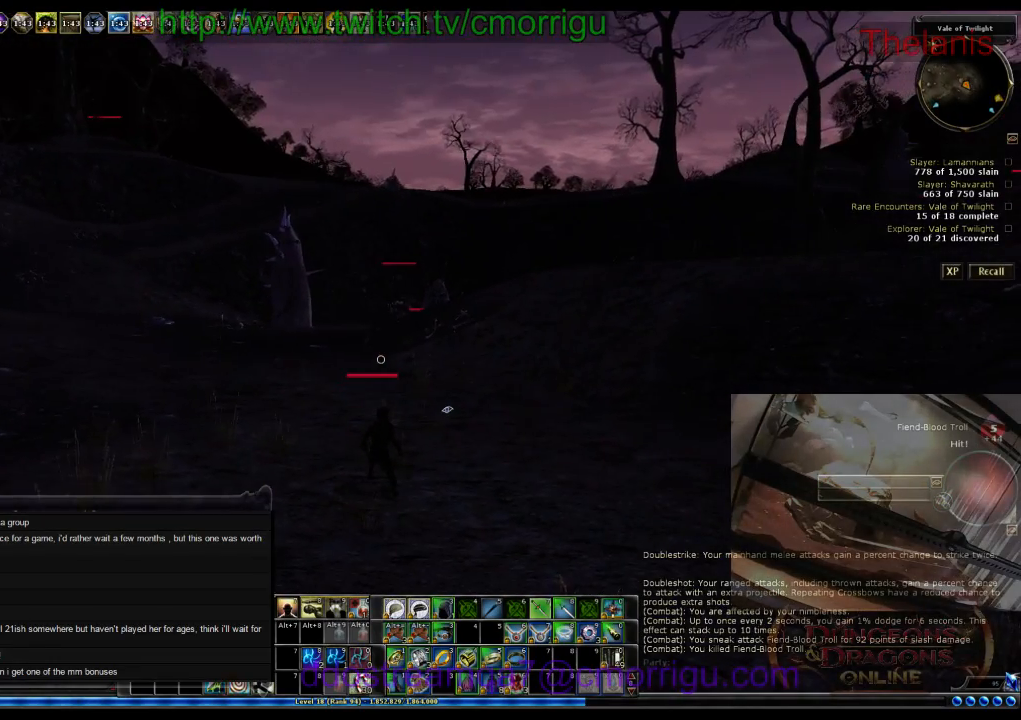
{"keys": [], "events": []}
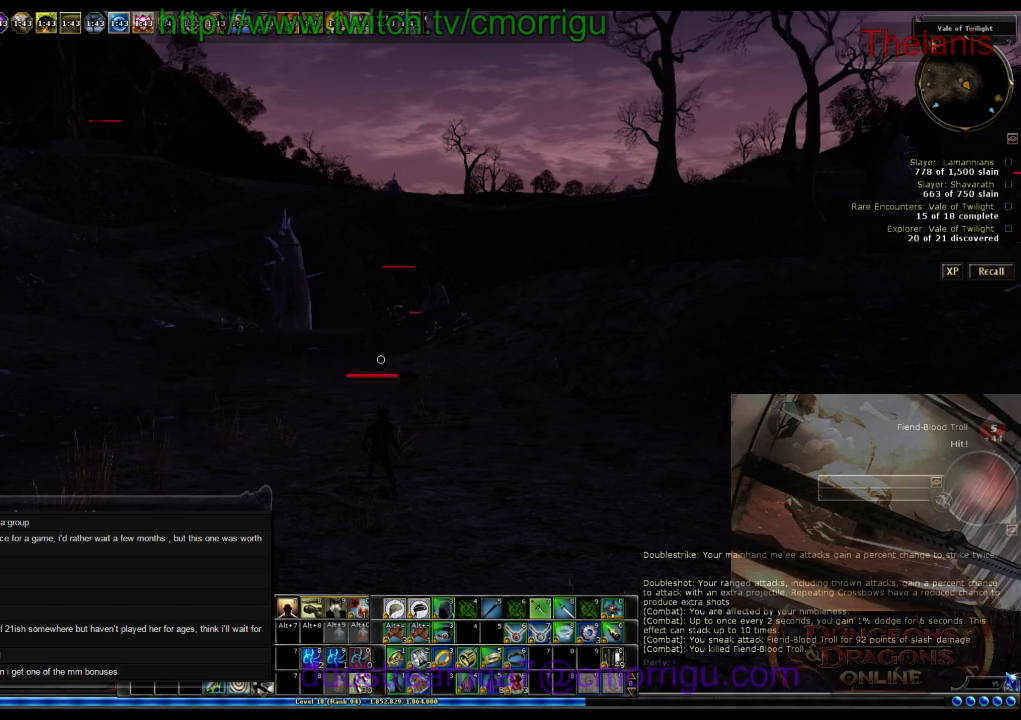
{"keys": ["d"], "events": [[467, "d", "down"]]}
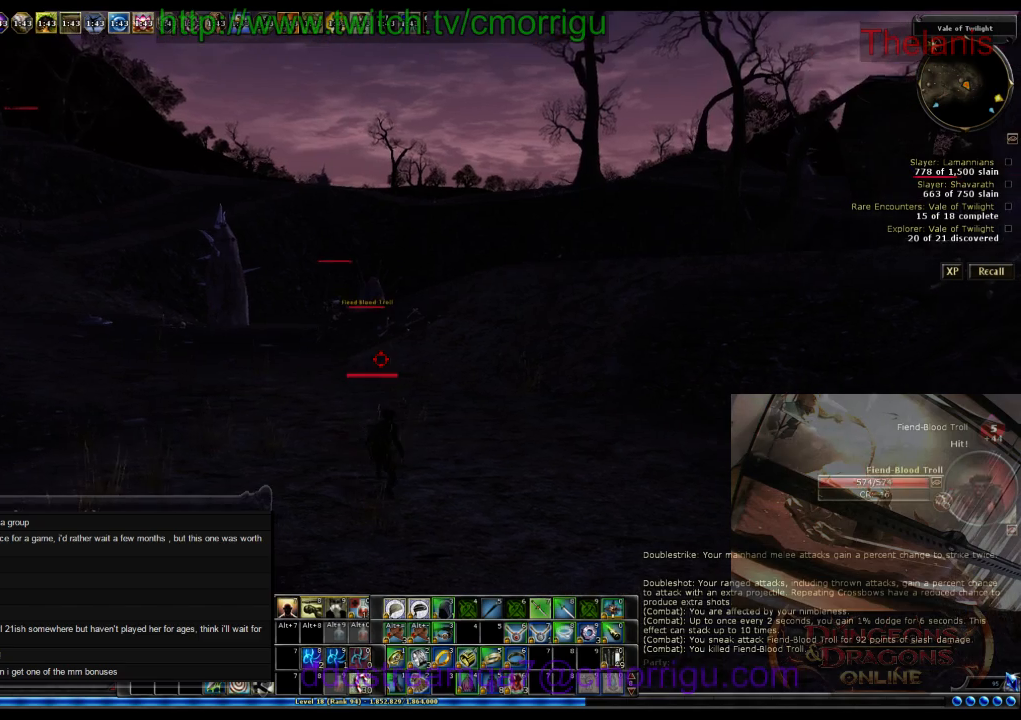
{"keys": ["d", "w"], "events": [[34, "w", "down"]]}
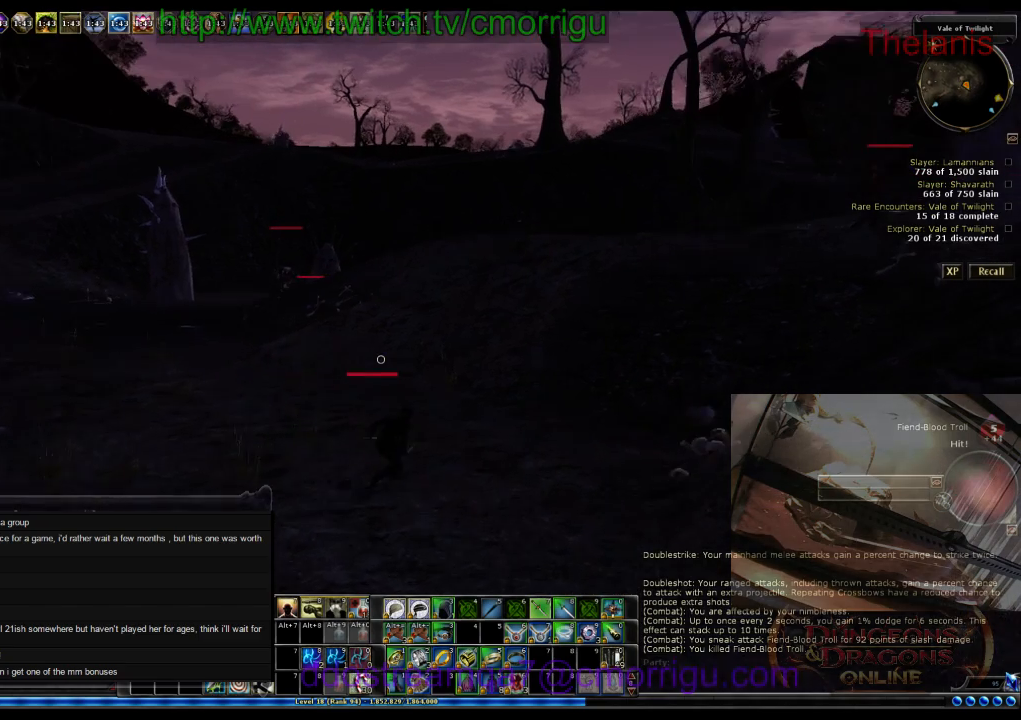
{"keys": ["w"], "events": [[300, "d", "up"]]}
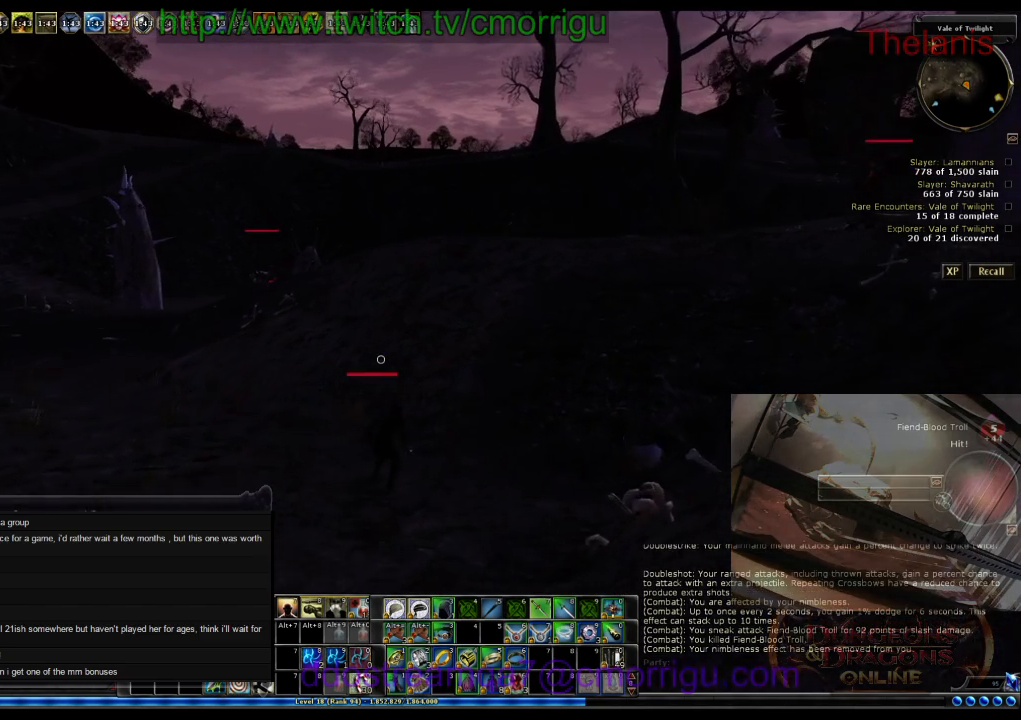
{"keys": [], "events": [[367, "w", "up"]]}
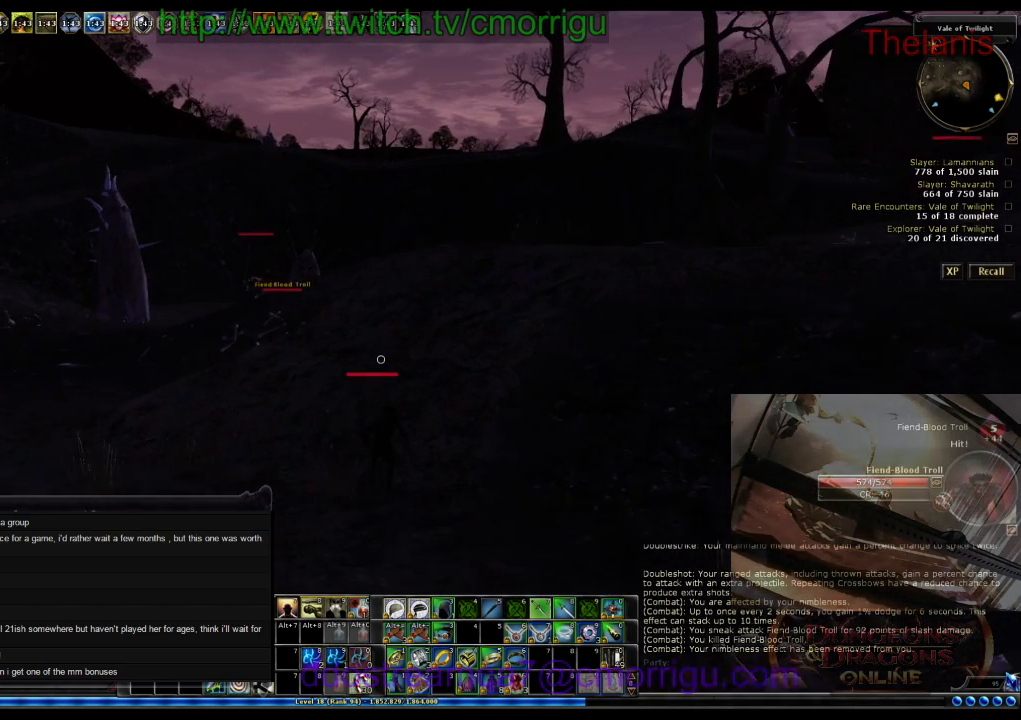
{"keys": ["d", "w"], "events": [[234, "w", "down"], [367, "d", "down"]]}
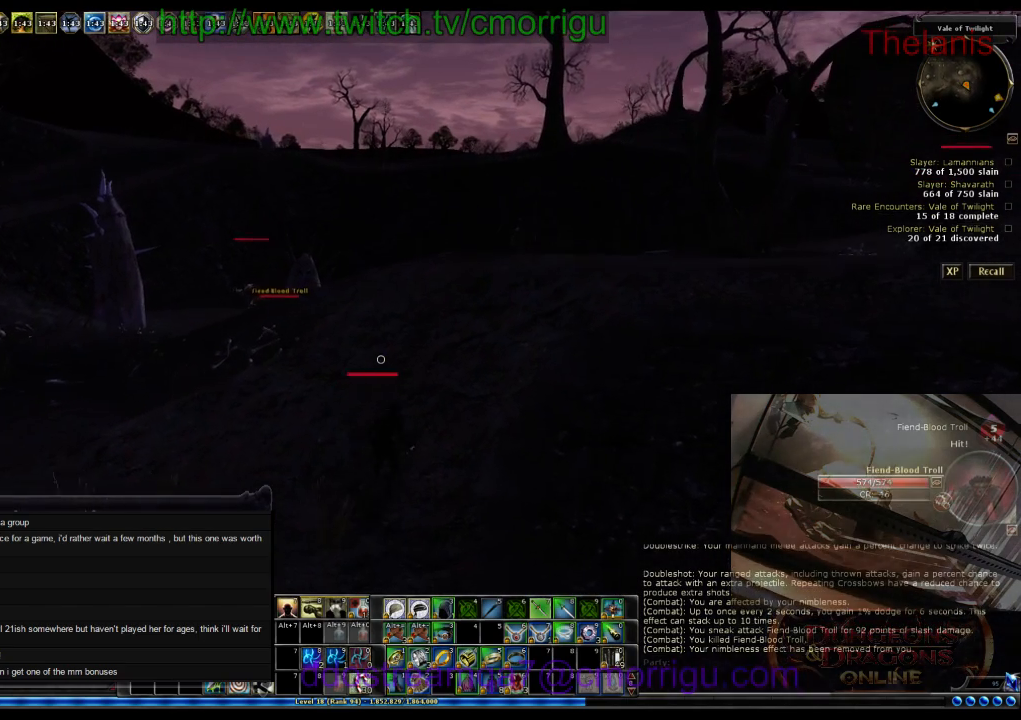
{"keys": [], "events": [[134, "d", "up"], [200, "w", "up"]]}
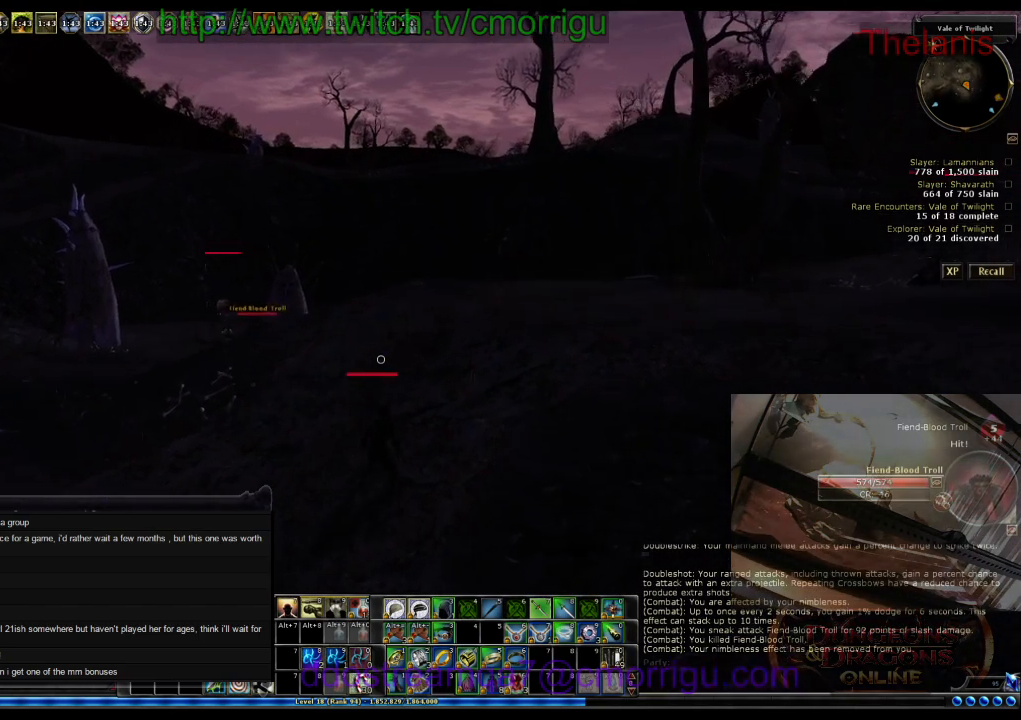
{"keys": ["a"], "events": [[34, "a", "down"]]}
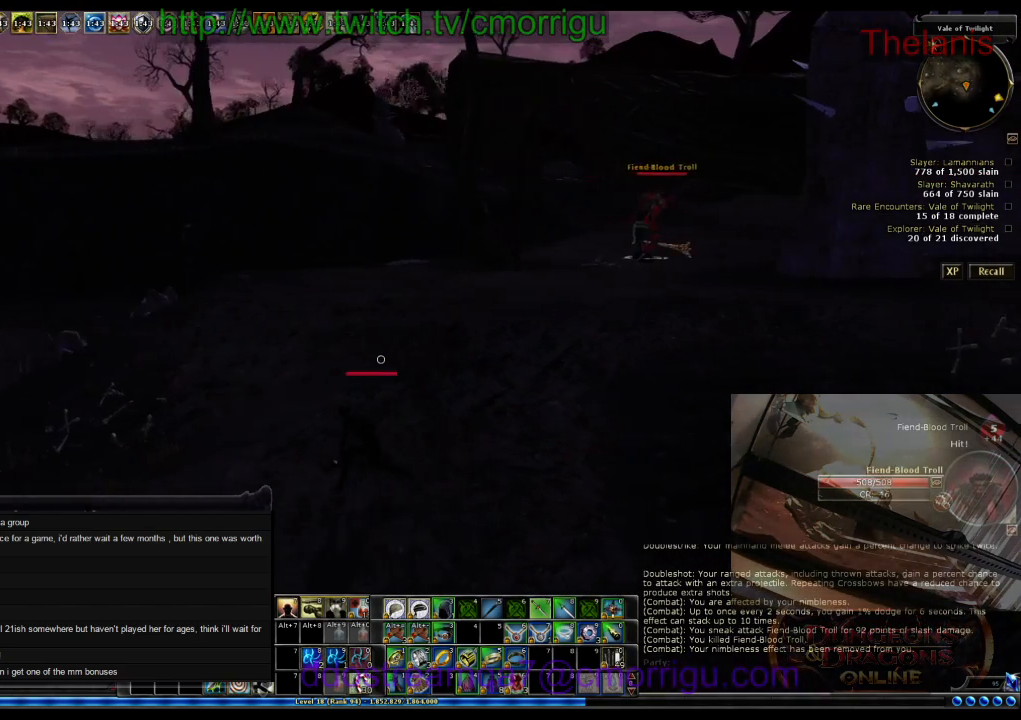
{"keys": ["a", "w"], "events": [[467, "w", "down"]]}
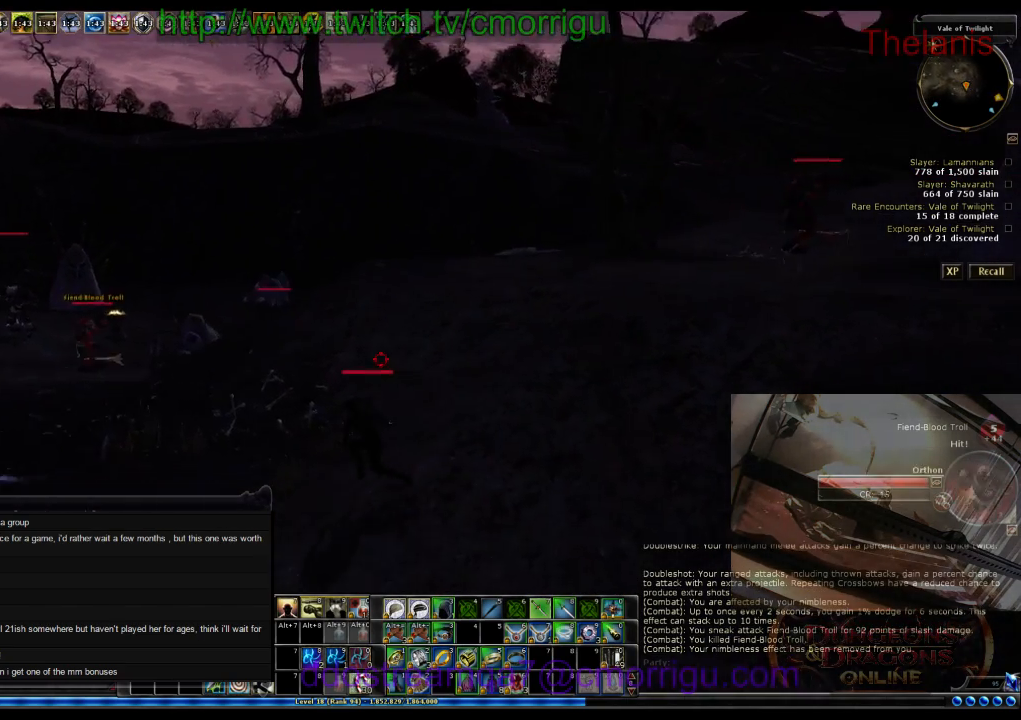
{"keys": [], "events": [[200, "a", "up"], [467, "w", "up"]]}
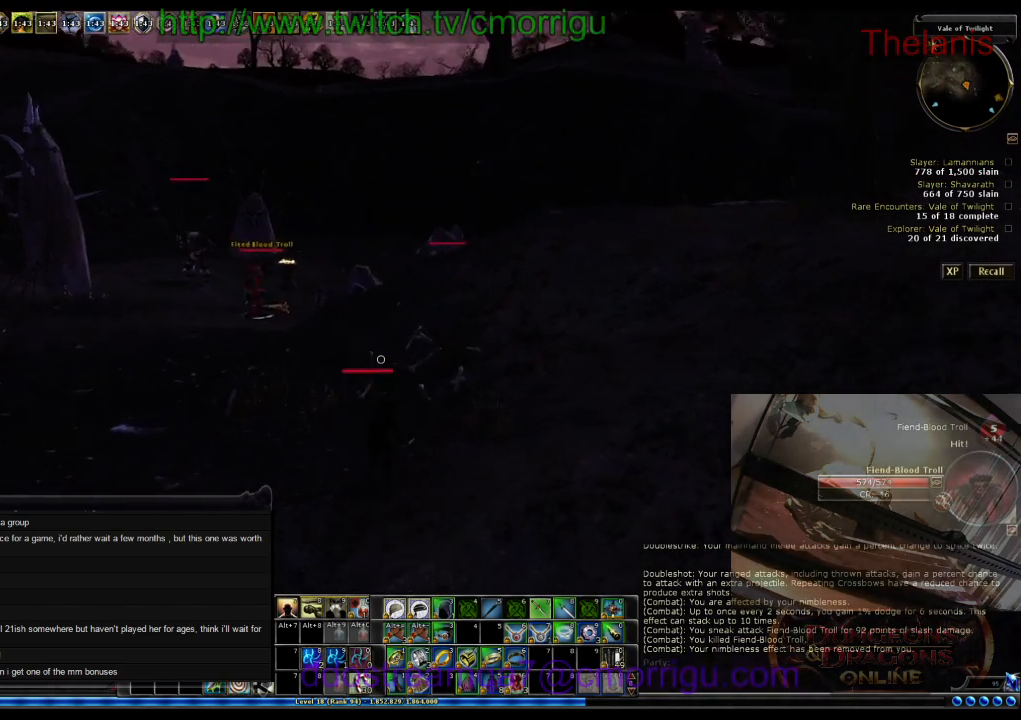
{"keys": ["d", "w"], "events": [[200, "w", "down"], [334, "d", "down"]]}
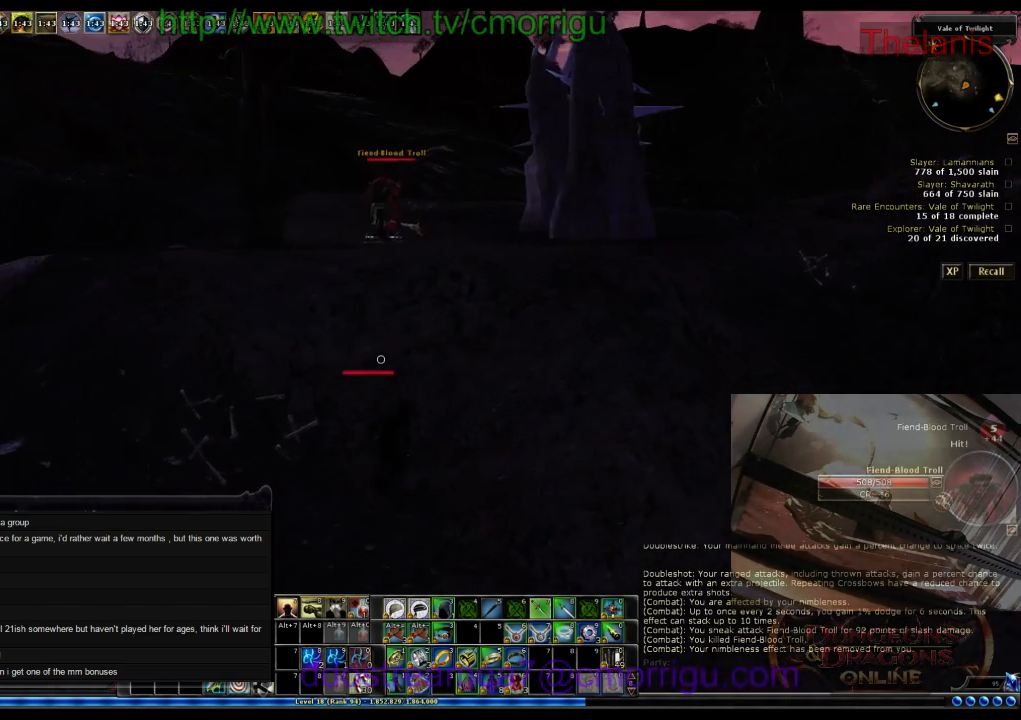
{"keys": ["w"], "events": [[34, "d", "up"], [34, "w", "up"], [434, "w", "down"]]}
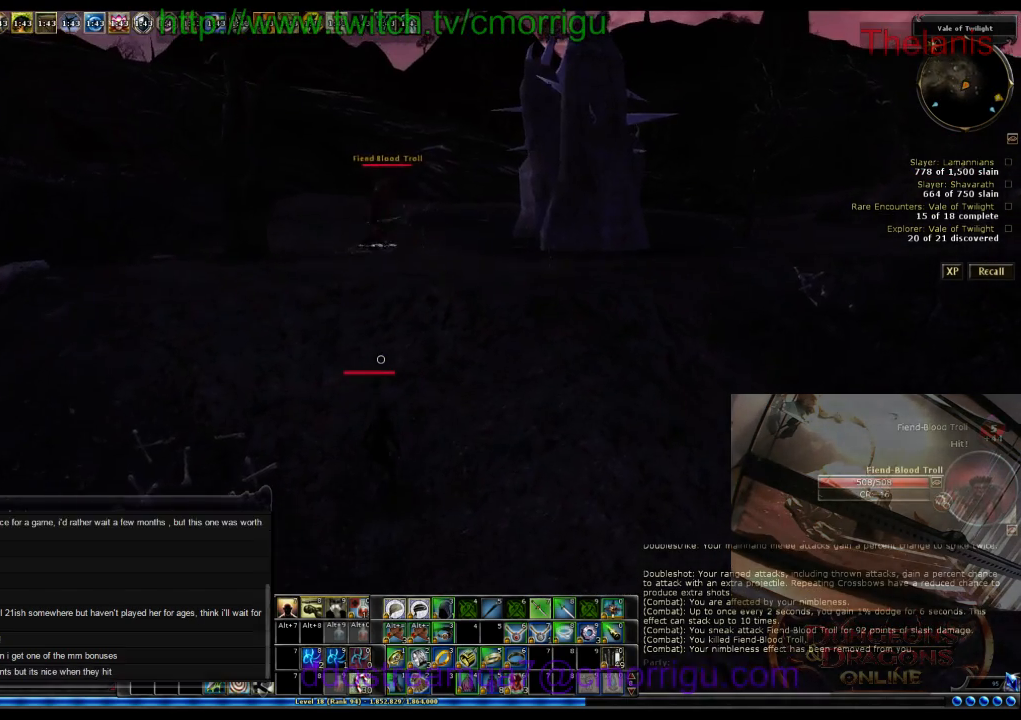
{"keys": [], "events": [[200, "w", "up"]]}
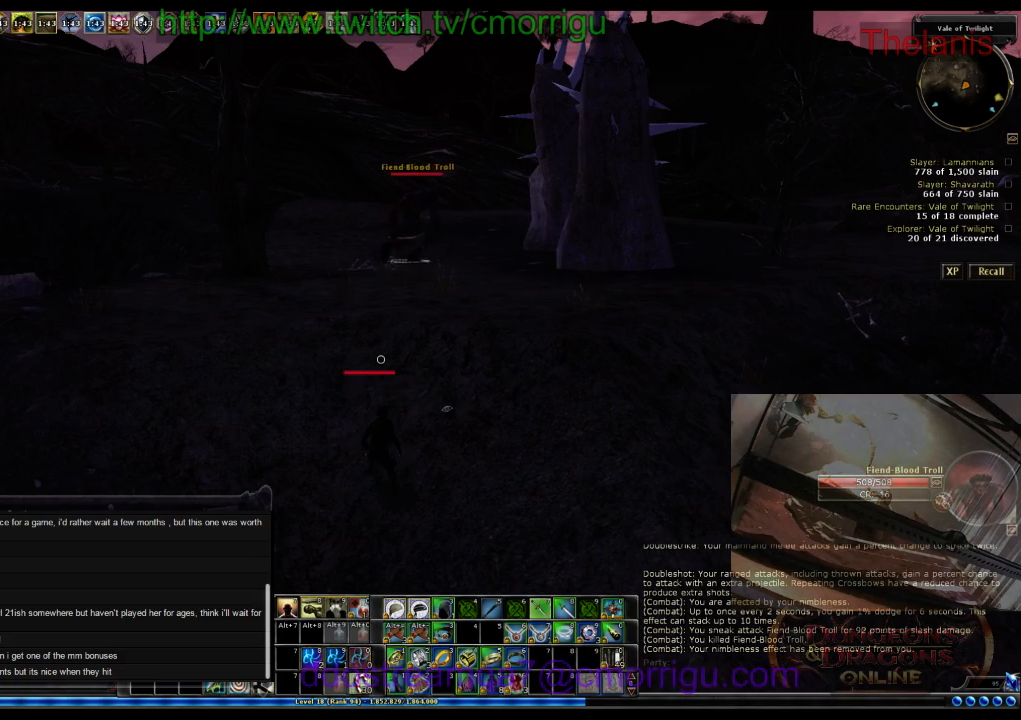
{"keys": [], "events": []}
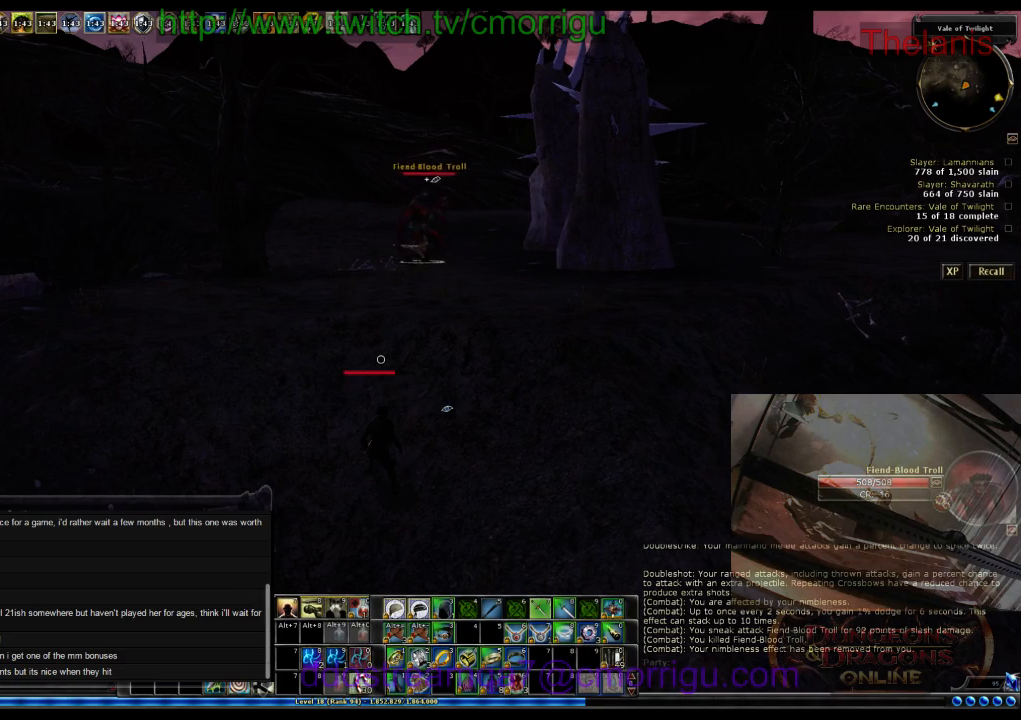
{"keys": [], "events": []}
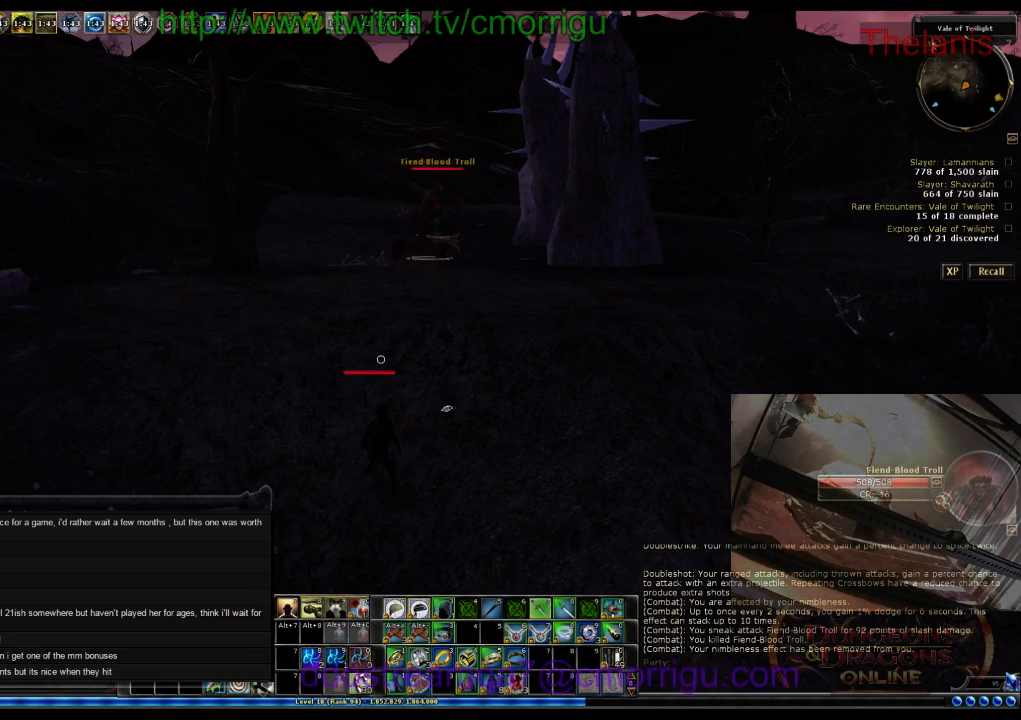
{"keys": [], "events": []}
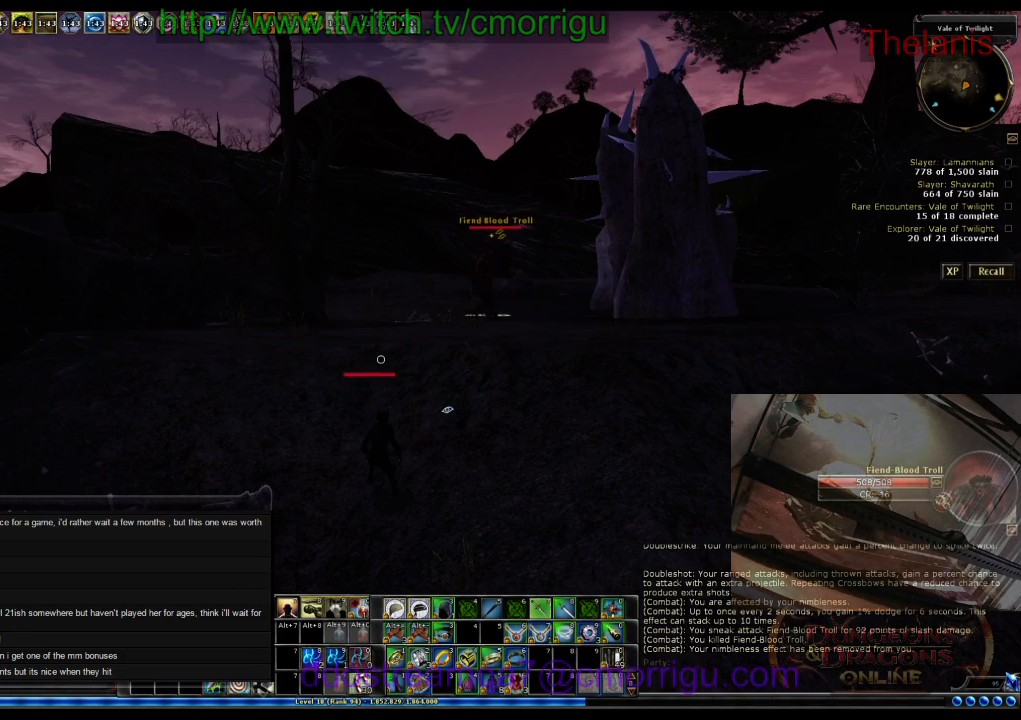
{"keys": [], "events": []}
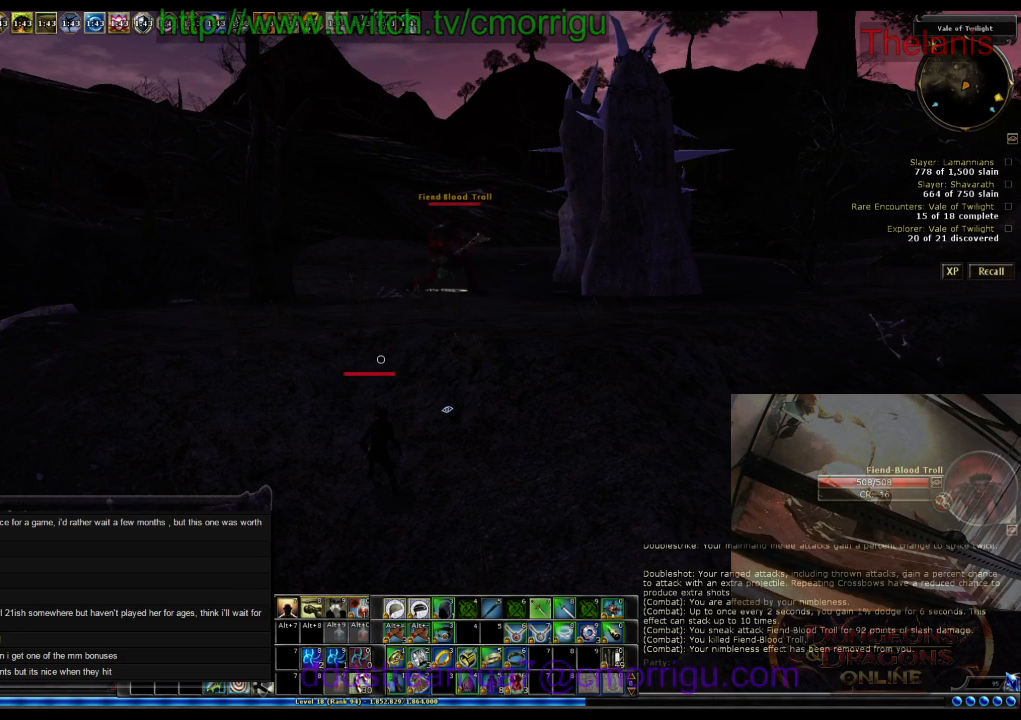
{"keys": [], "events": []}
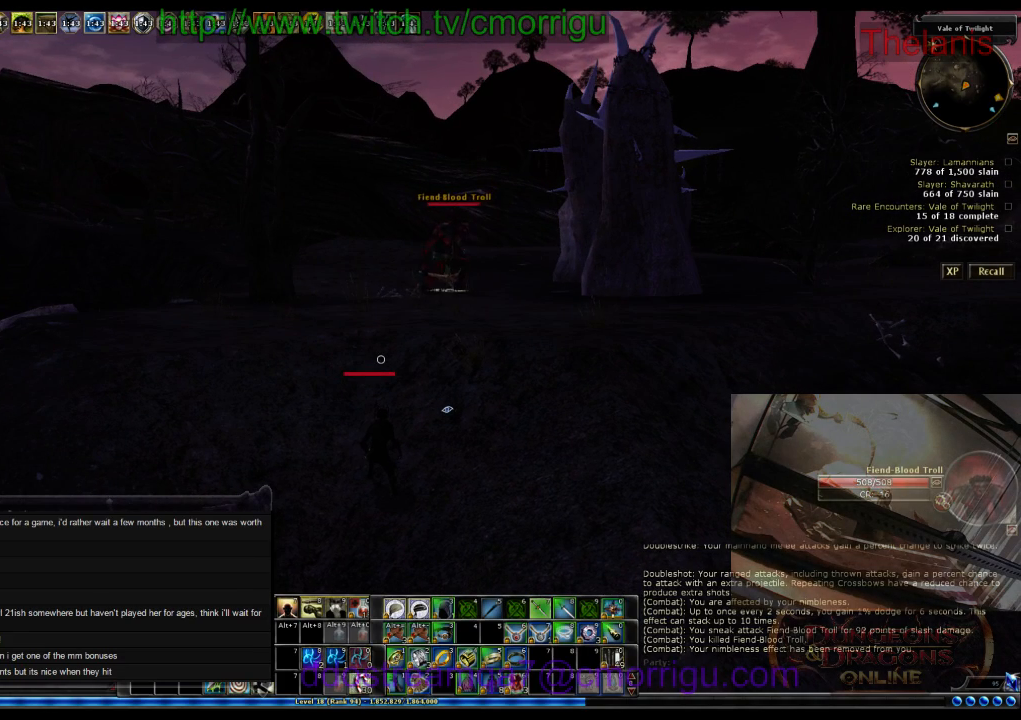
{"keys": ["a", "w"], "events": [[234, "a", "down"], [234, "w", "down"]]}
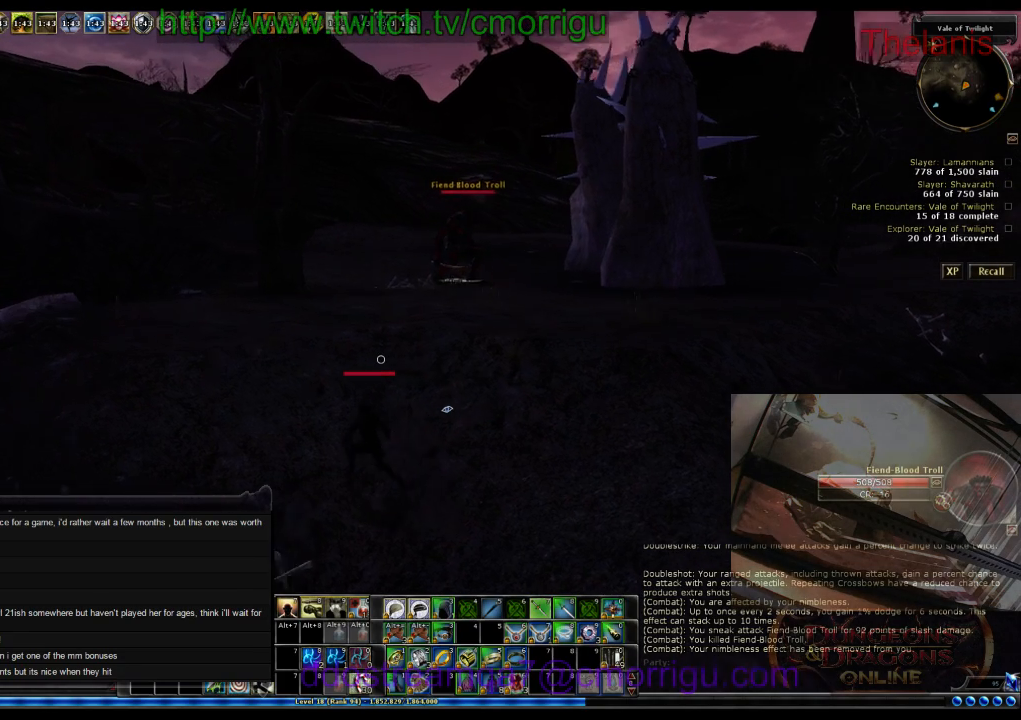
{"keys": ["w"], "events": [[234, "a", "up"]]}
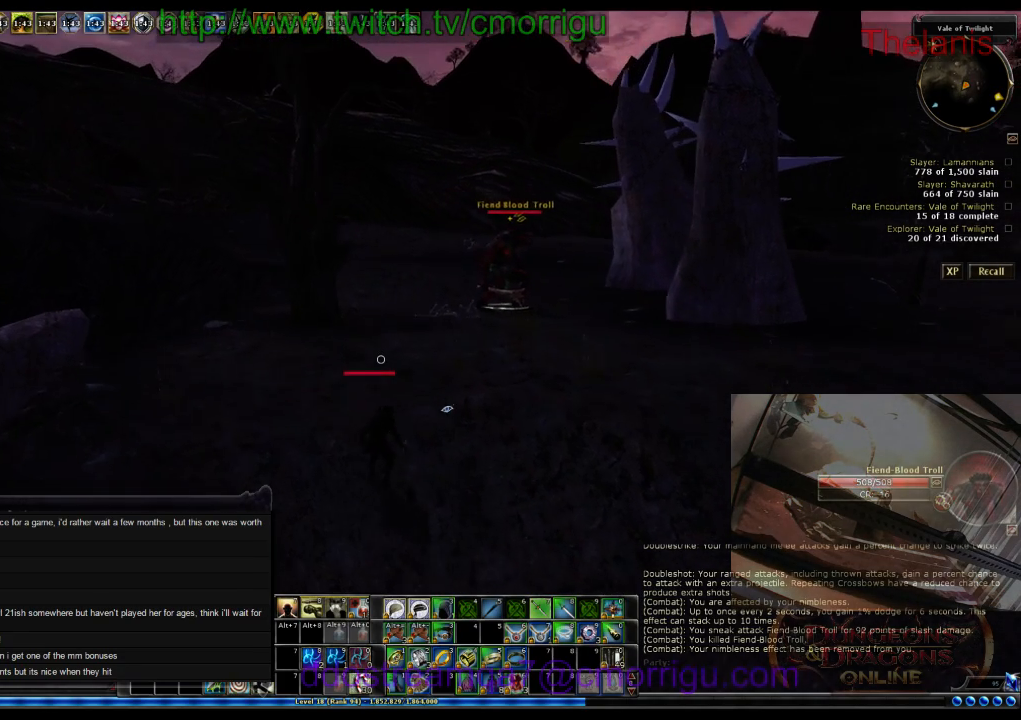
{"keys": ["w"], "events": []}